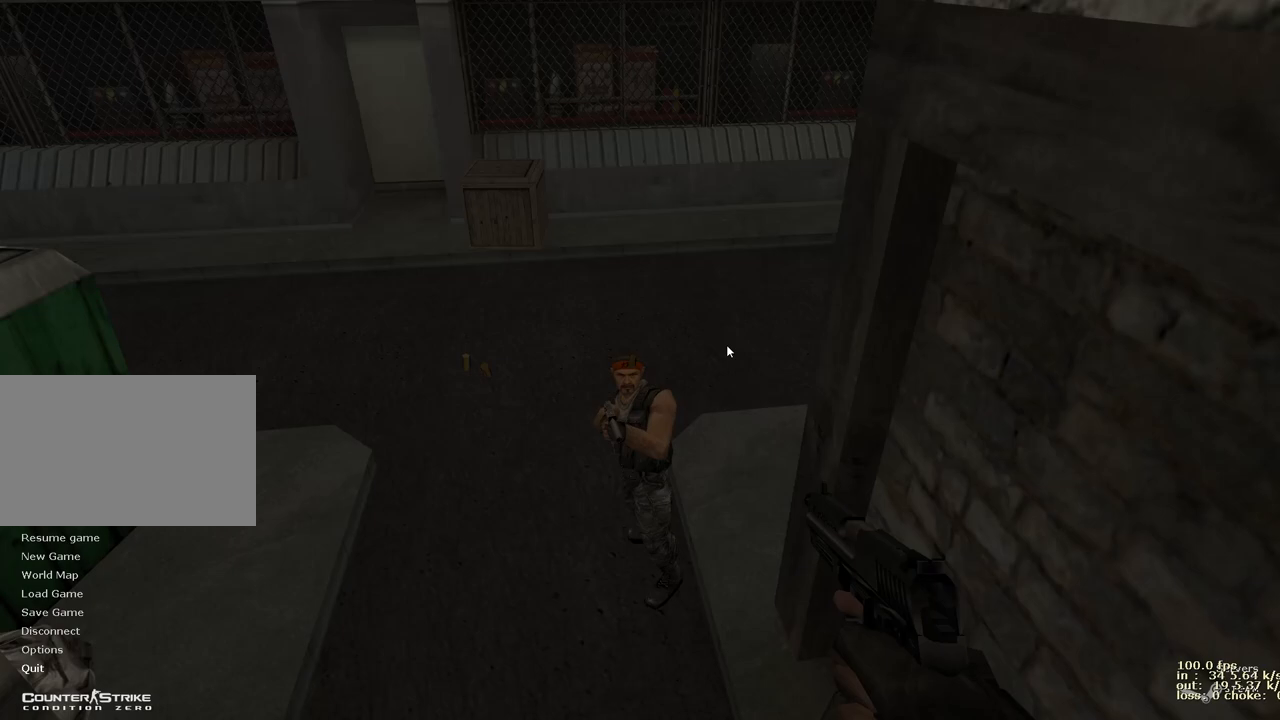
Gameplay with keyboard and mouse; each line is a JSON object with the keys held at the frame after it. "events" lists presses ("down") and releases ("up") of "1", "2", "3", "4", "5", "a", "alt", "b", "c", "caps_lock", "ctrl", "d", "e", "f", "g", "q", "r", "s", "shift", "space", "t", "tab", "v", "w", "x" and "z" between this image and that frame as [ms after this image, input, new state], when the widget could be followed in between. No other keys are recorded. Mouse buttons are not recorded. Not read: mouse_move.
{"keys": [], "events": [[383, "b", "down"], [483, "b", "up"]]}
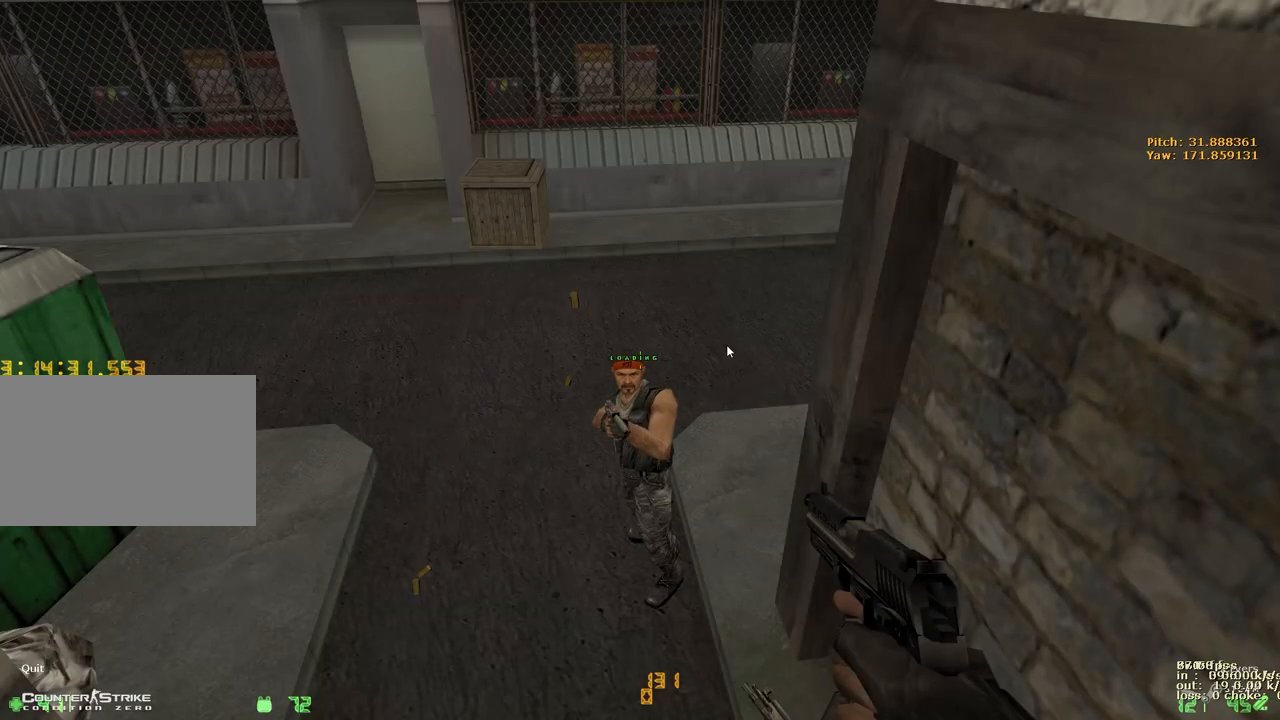
{"keys": ["a", "ctrl", "s", "space"], "events": [[317, "s", "down"], [400, "ctrl", "down"], [400, "space", "down"], [500, "a", "down"]]}
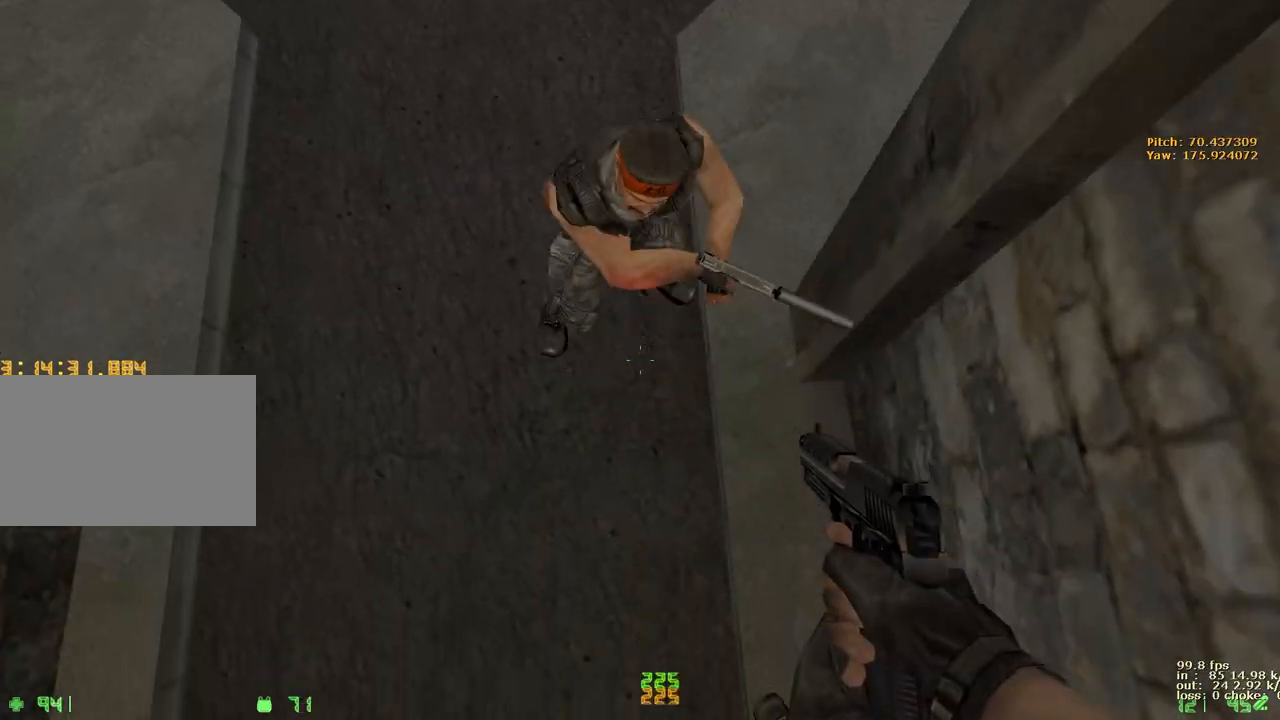
{"keys": [], "events": [[100, "s", "up"], [233, "space", "up"], [317, "a", "up"], [317, "b", "down"], [317, "ctrl", "up"], [417, "b", "up"]]}
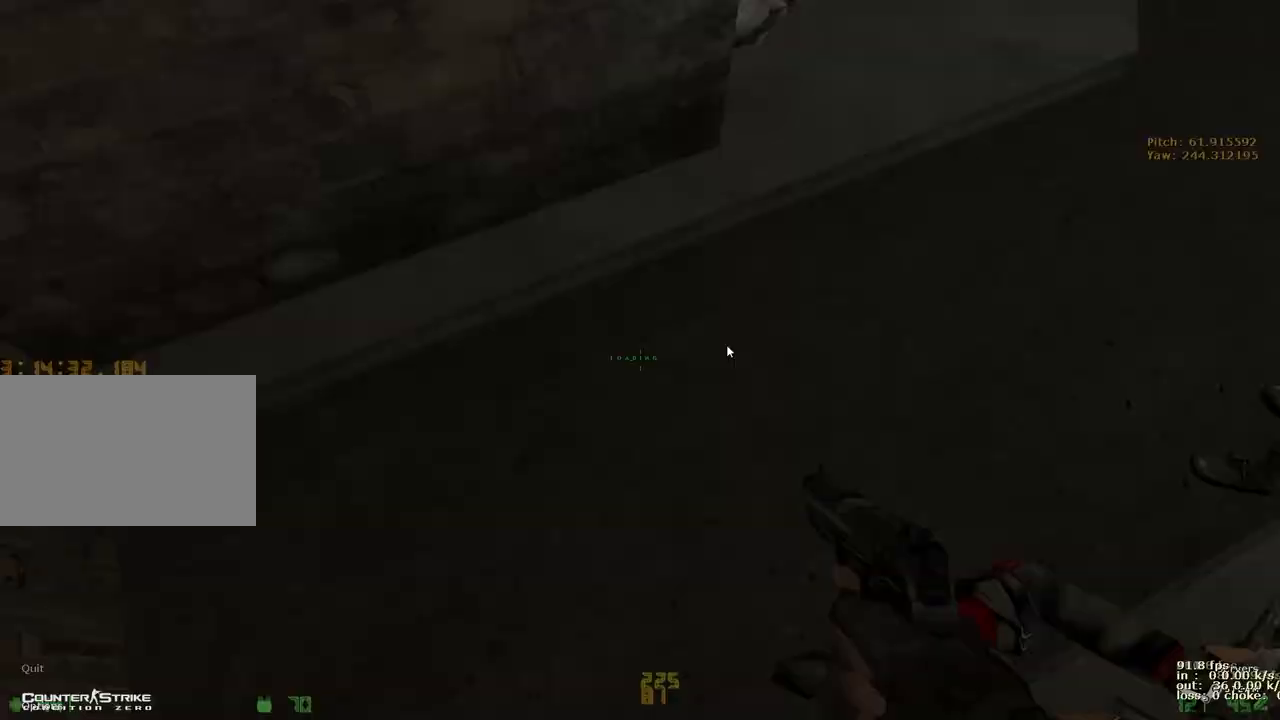
{"keys": ["a", "ctrl", "space"], "events": [[300, "s", "down"], [333, "a", "down"], [333, "ctrl", "down"], [383, "space", "down"], [433, "s", "up"]]}
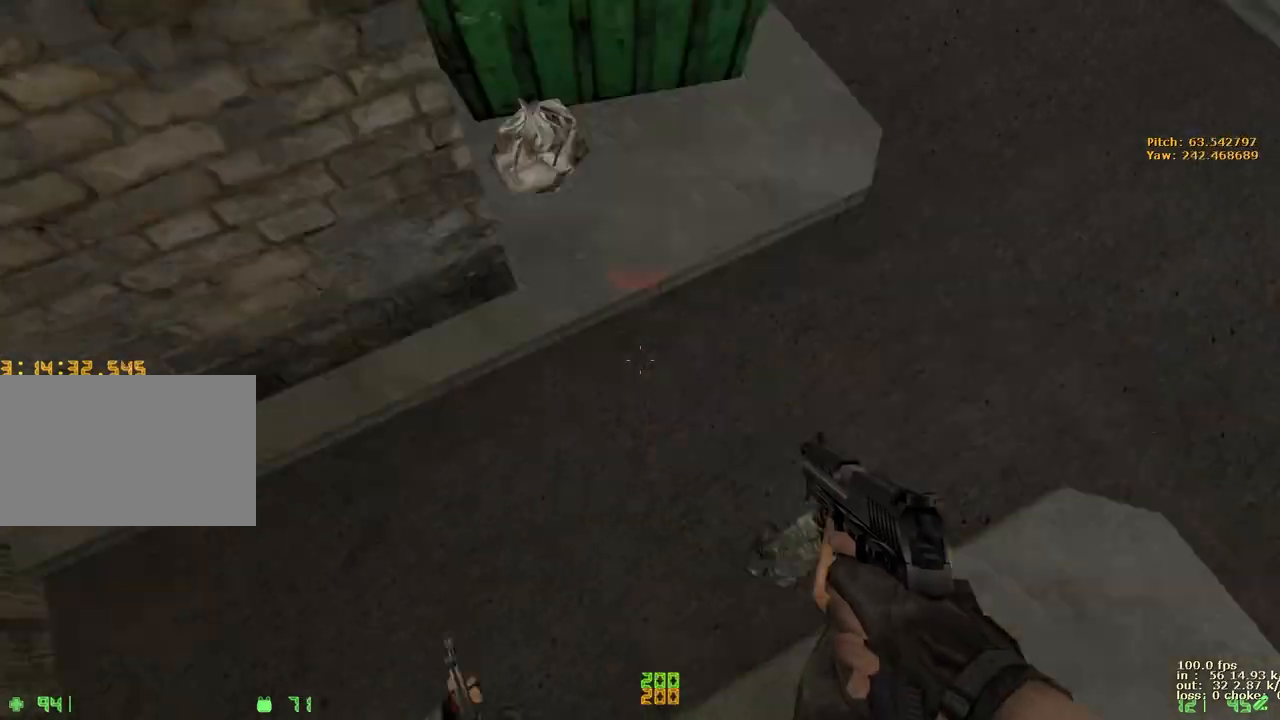
{"keys": ["a", "ctrl", "space", "w"], "events": [[167, "w", "down"]]}
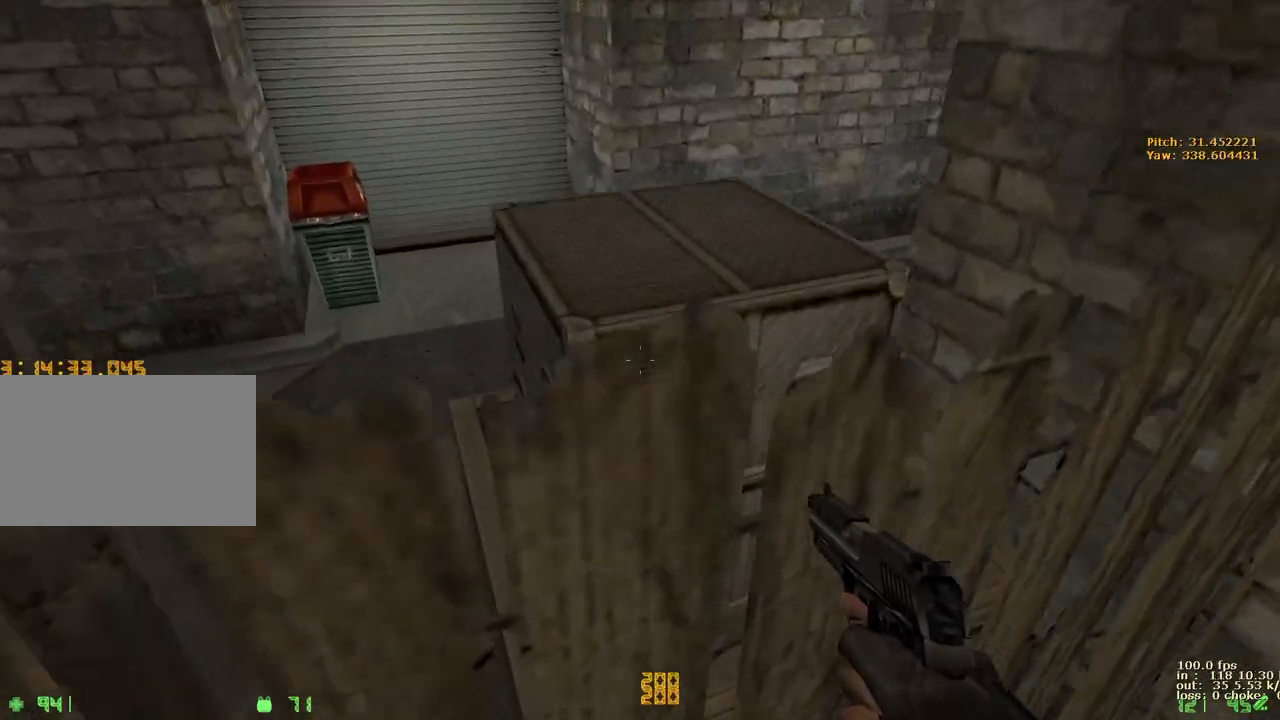
{"keys": [], "events": [[83, "space", "up"], [133, "a", "up"], [133, "b", "down"], [133, "ctrl", "up"], [133, "w", "up"], [233, "b", "up"]]}
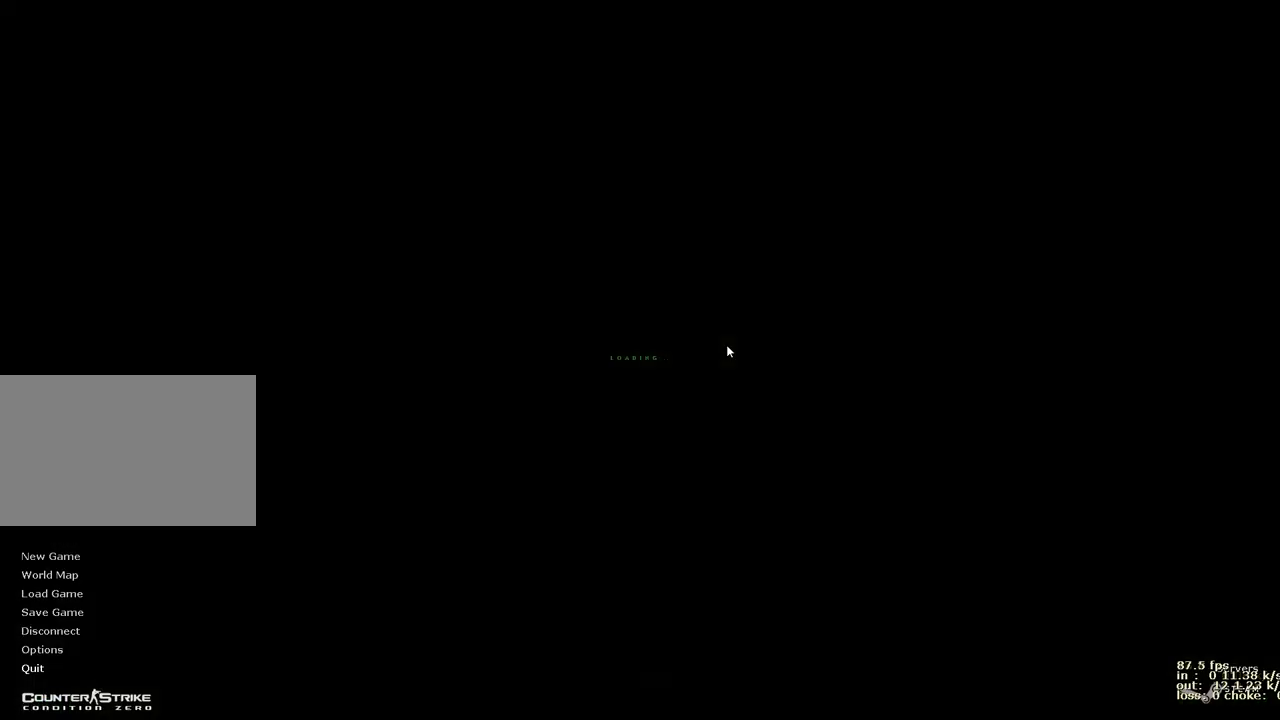
{"keys": ["a", "ctrl", "space", "w"], "events": [[100, "s", "down"], [150, "a", "down"], [150, "ctrl", "down"], [150, "space", "down"], [200, "s", "up"], [483, "w", "down"]]}
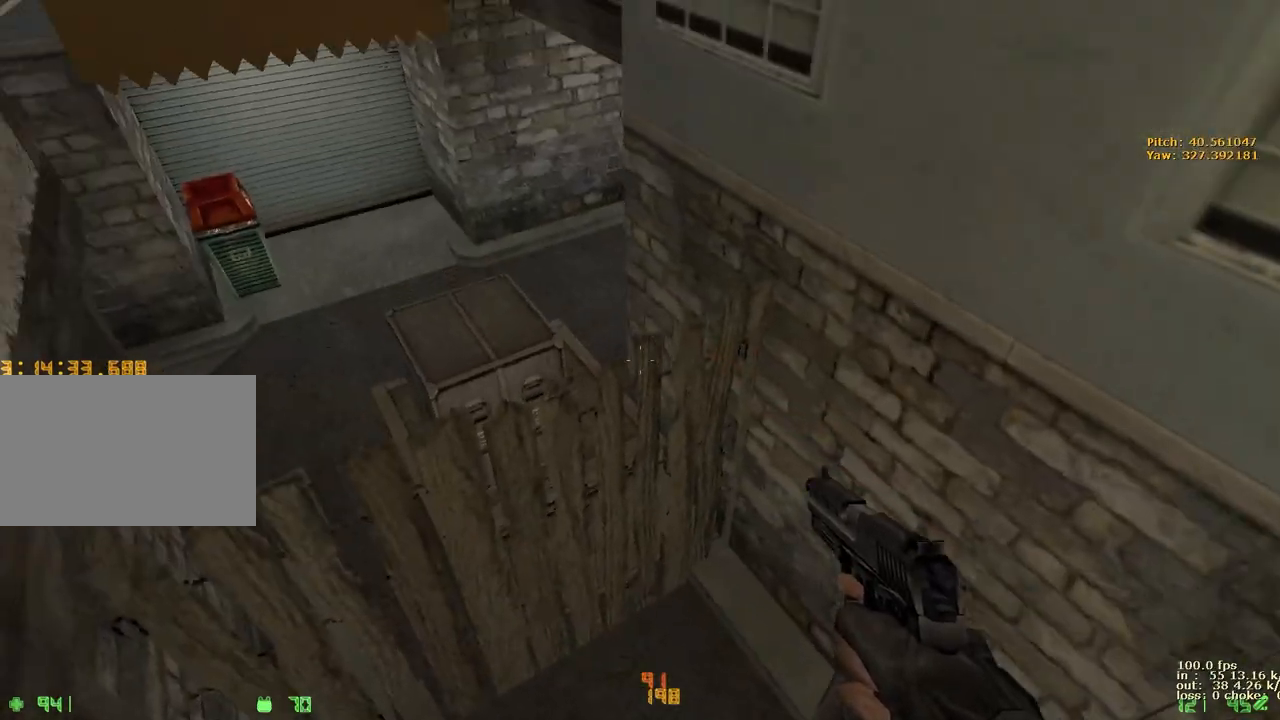
{"keys": ["ctrl", "w"], "events": [[450, "space", "up"], [500, "a", "up"]]}
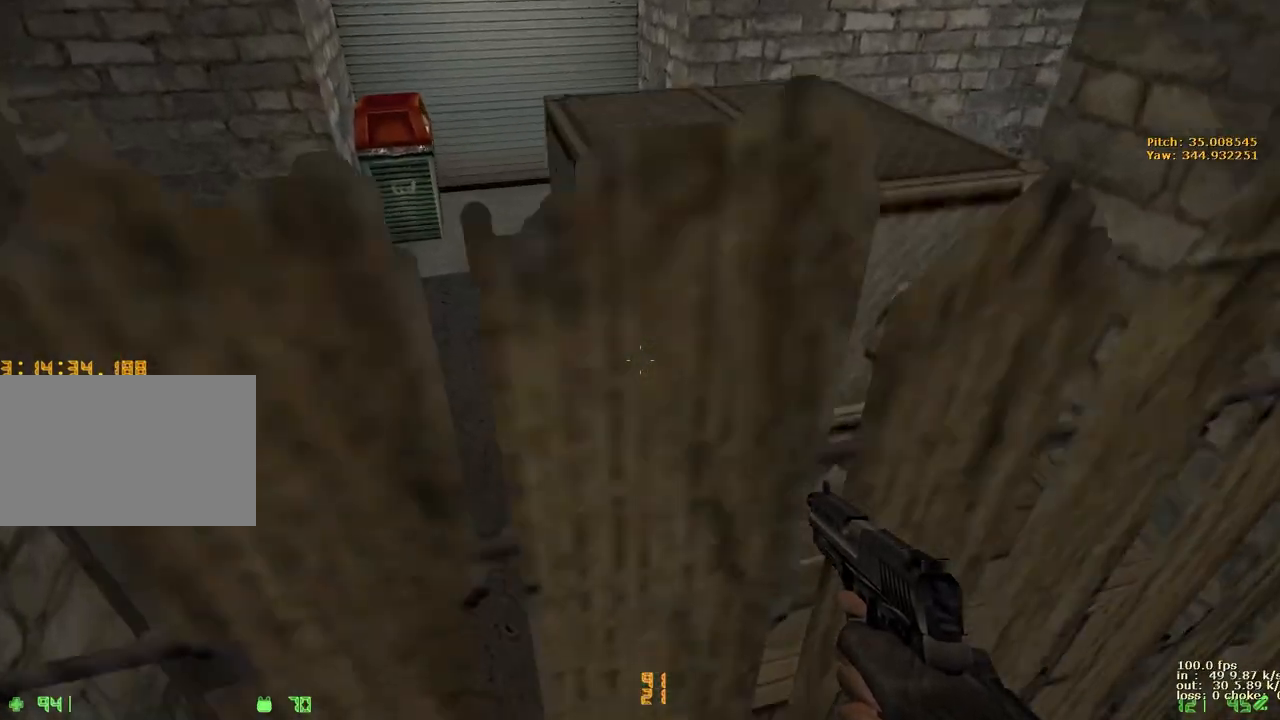
{"keys": [], "events": [[183, "w", "up"], [233, "b", "down"], [233, "ctrl", "up"], [333, "b", "up"]]}
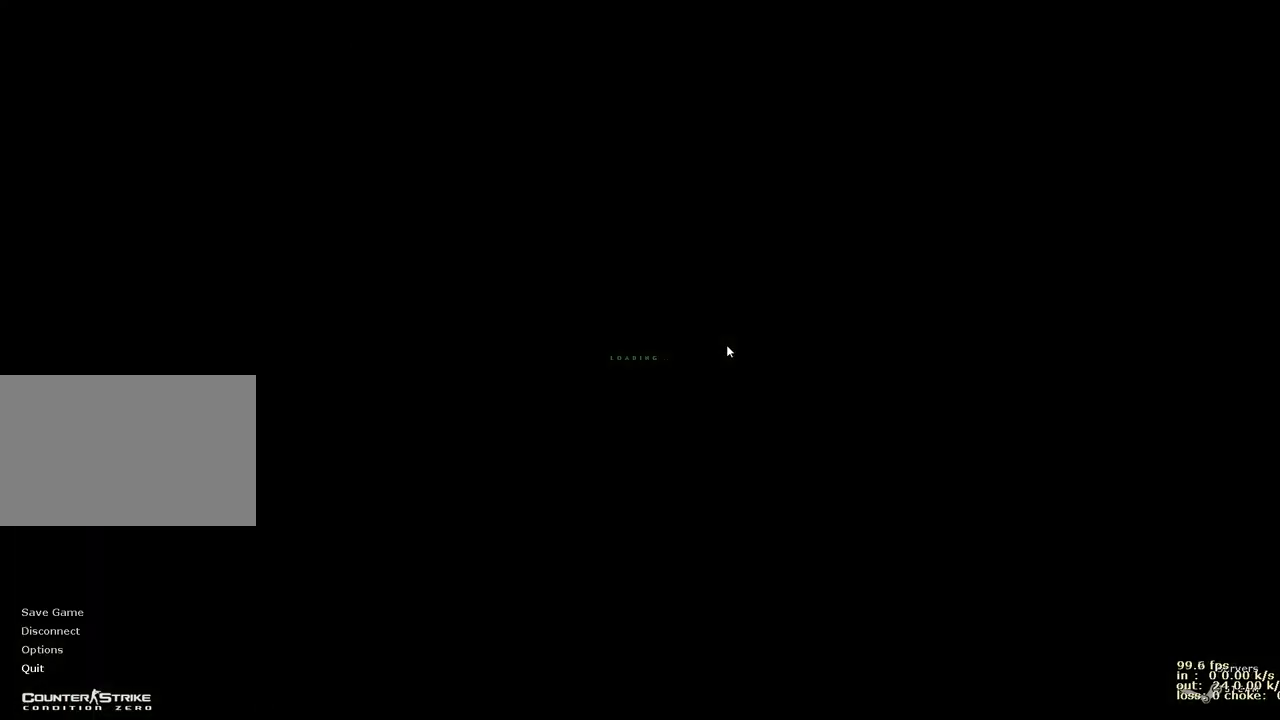
{"keys": ["a", "ctrl", "space"], "events": [[200, "s", "down"], [250, "a", "down"], [250, "ctrl", "down"], [250, "space", "down"], [350, "s", "up"]]}
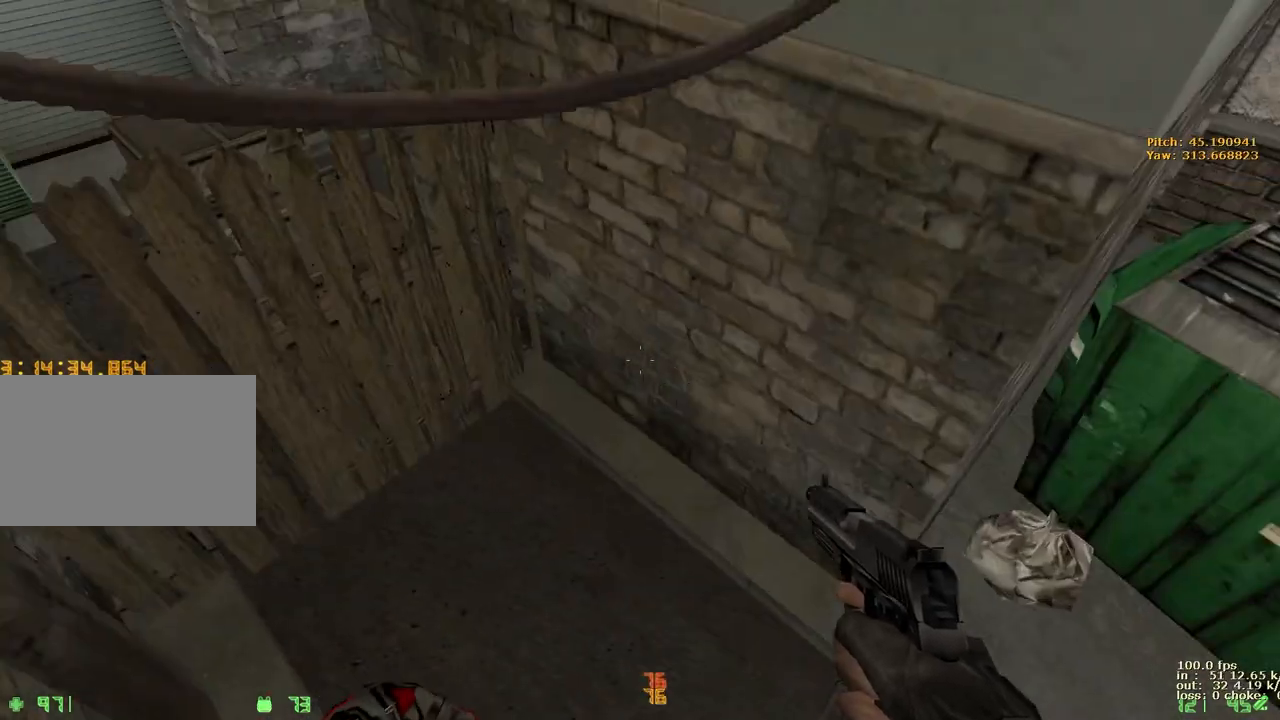
{"keys": [], "events": [[83, "w", "down"], [217, "space", "up"], [267, "a", "up"], [267, "w", "up"], [300, "b", "down"], [300, "ctrl", "up"], [400, "b", "up"]]}
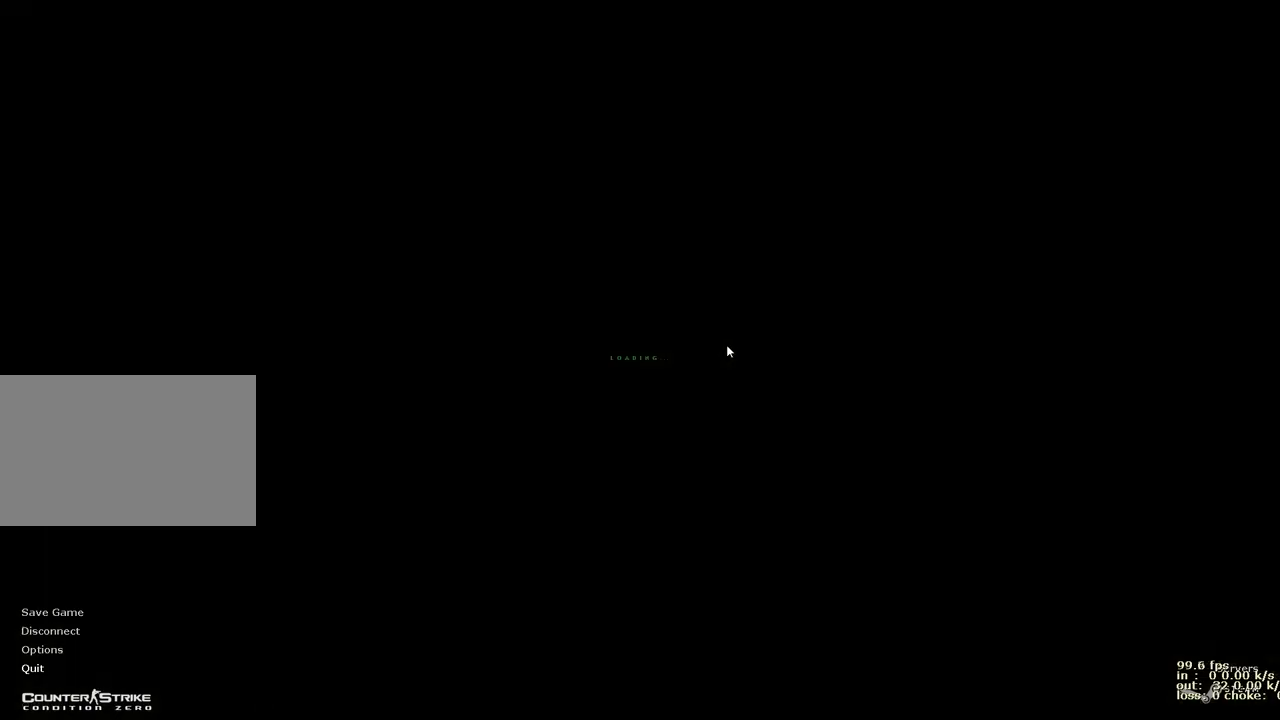
{"keys": ["a", "ctrl", "space"], "events": [[317, "s", "down"], [367, "a", "down"], [367, "ctrl", "down"], [367, "space", "down"], [417, "s", "up"]]}
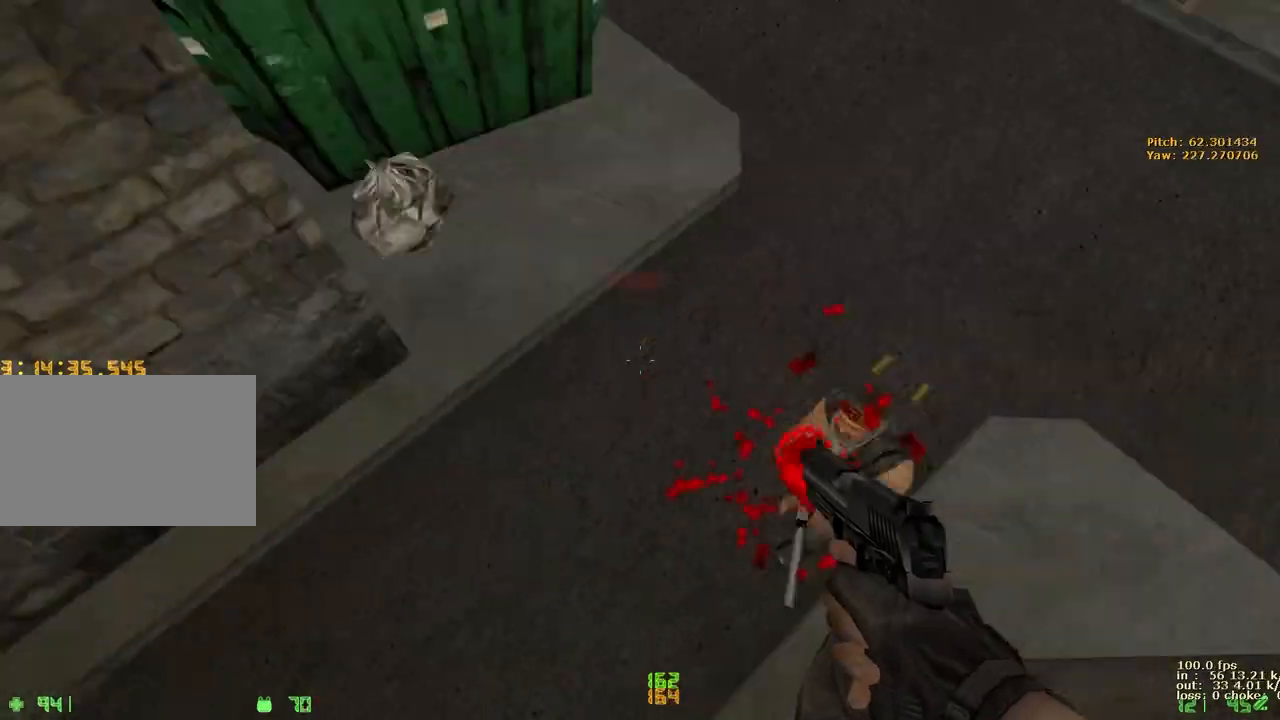
{"keys": [], "events": [[200, "space", "up"], [250, "a", "up"], [250, "b", "down"], [283, "ctrl", "up"], [383, "b", "up"]]}
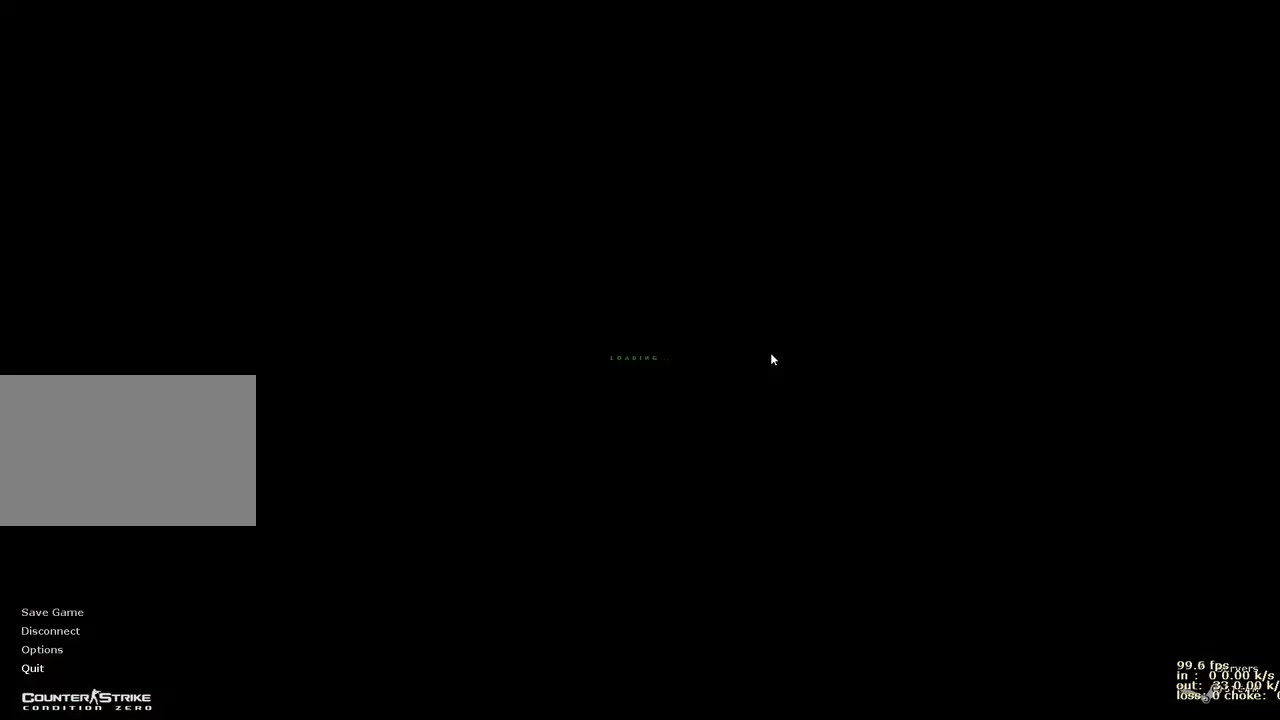
{"keys": ["a", "ctrl", "space"], "events": [[217, "s", "down"], [267, "a", "down"], [267, "ctrl", "down"], [267, "space", "down"], [300, "s", "up"]]}
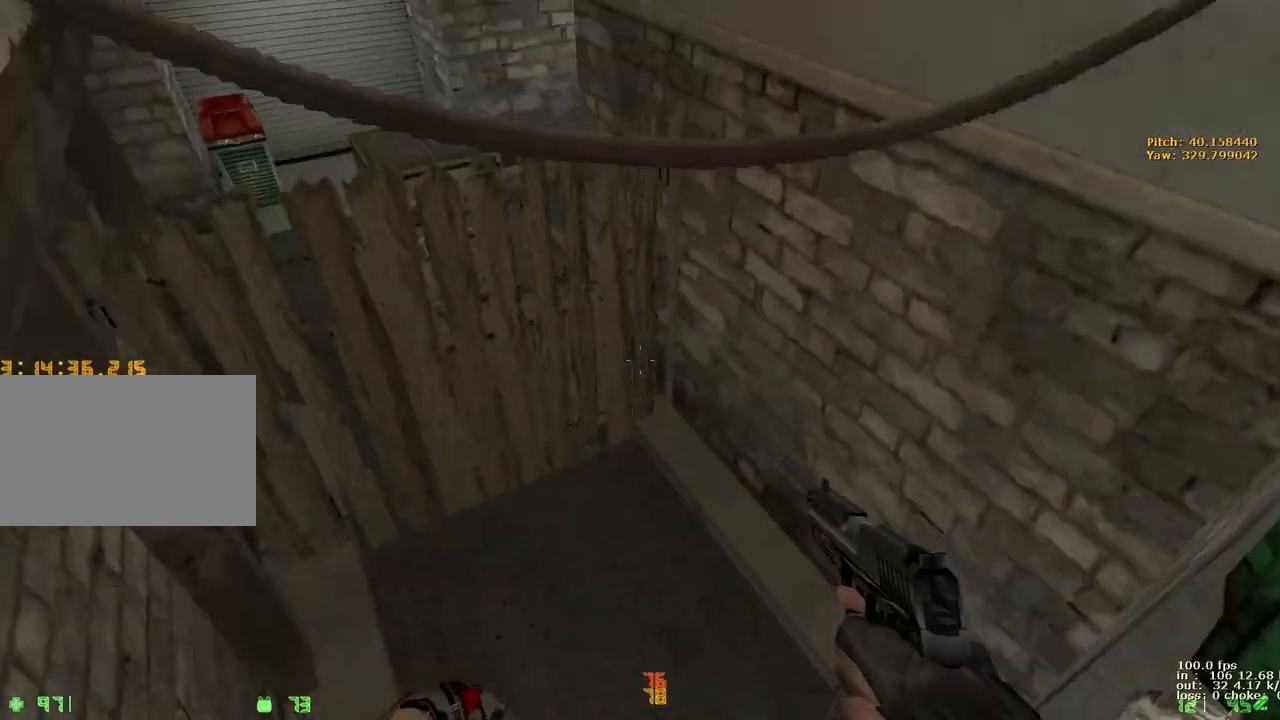
{"keys": [], "events": [[50, "w", "down"], [183, "a", "up"], [233, "space", "up"], [283, "w", "up"], [317, "b", "down"], [317, "ctrl", "up"], [417, "b", "up"]]}
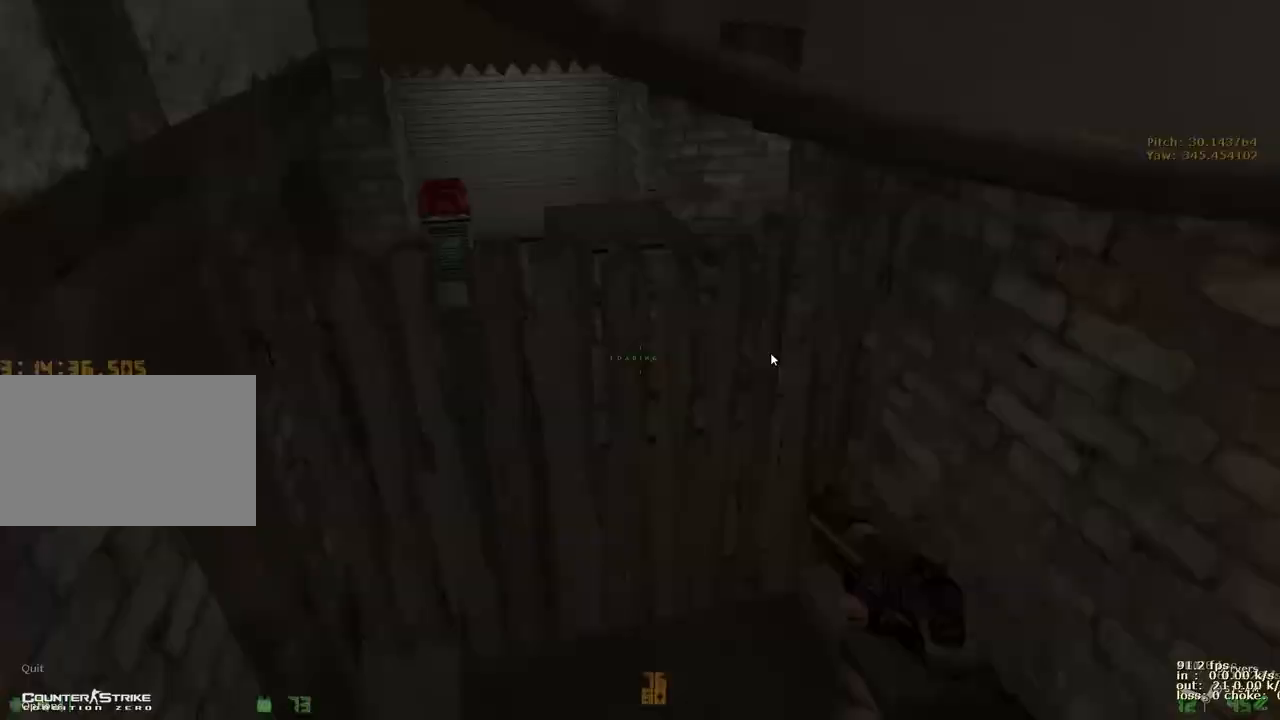
{"keys": ["a", "ctrl", "space"], "events": [[250, "s", "down"], [300, "a", "down"], [300, "ctrl", "down"], [333, "space", "down"], [383, "s", "up"]]}
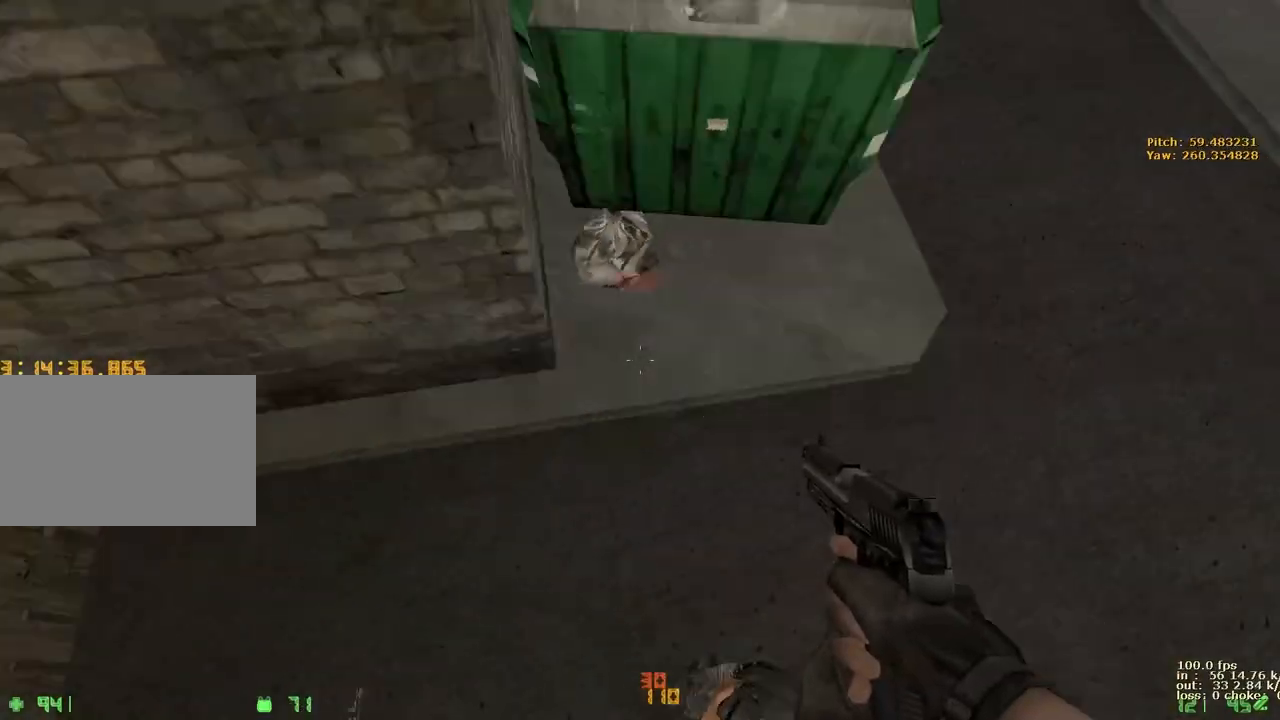
{"keys": [], "events": [[367, "space", "up"], [417, "a", "up"], [500, "ctrl", "up"]]}
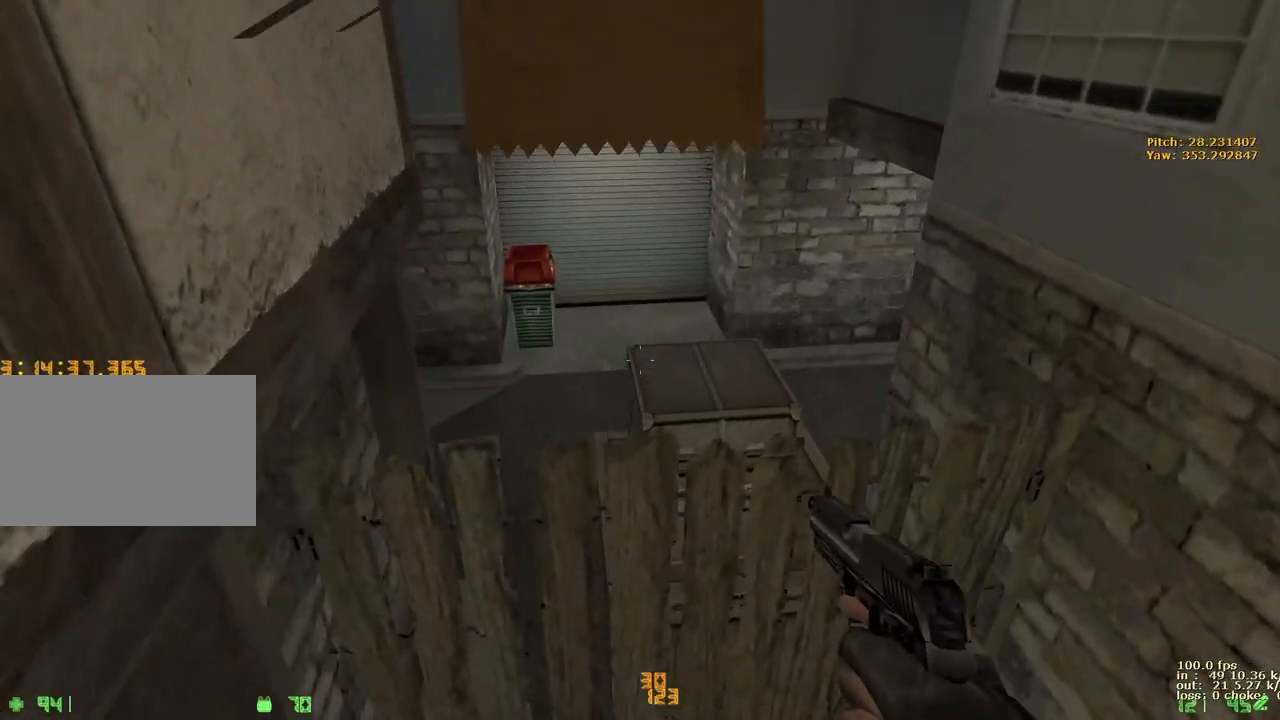
{"keys": [], "events": [[33, "b", "down"], [183, "b", "up"]]}
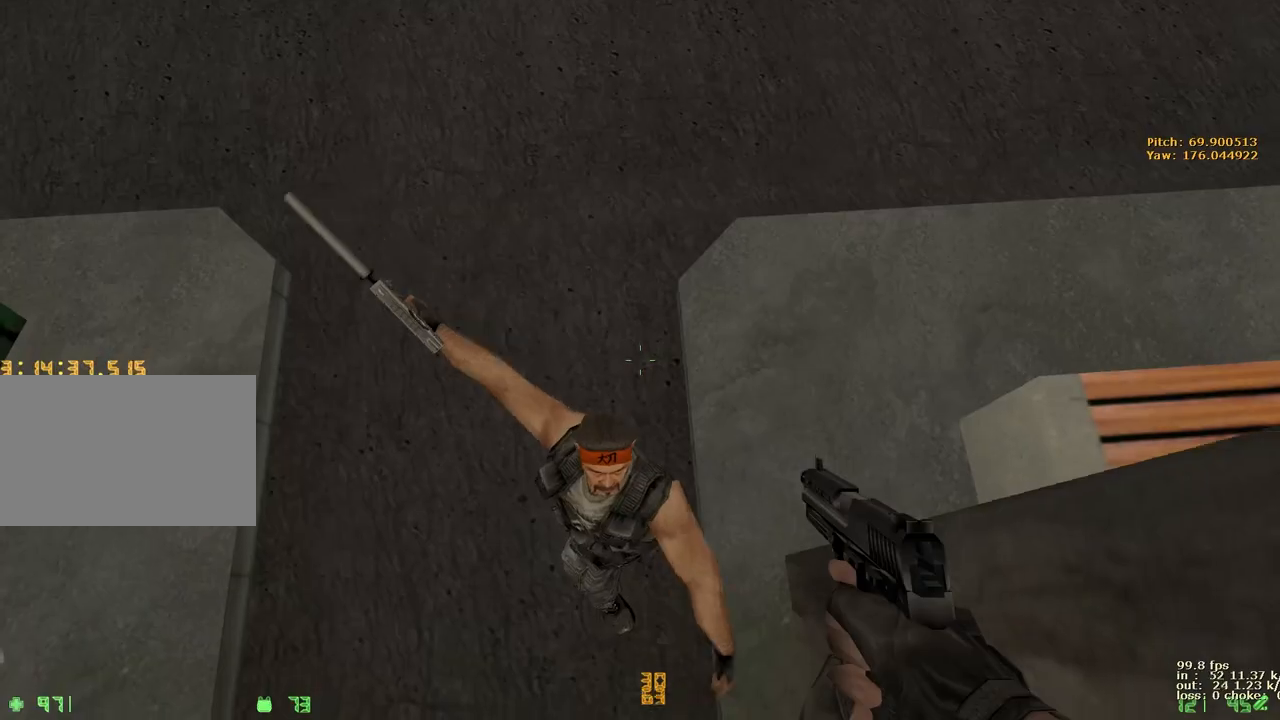
{"keys": ["a", "ctrl", "space", "w"], "events": [[17, "s", "down"], [50, "a", "down"], [50, "ctrl", "down"], [50, "space", "down"], [100, "s", "up"], [333, "w", "down"]]}
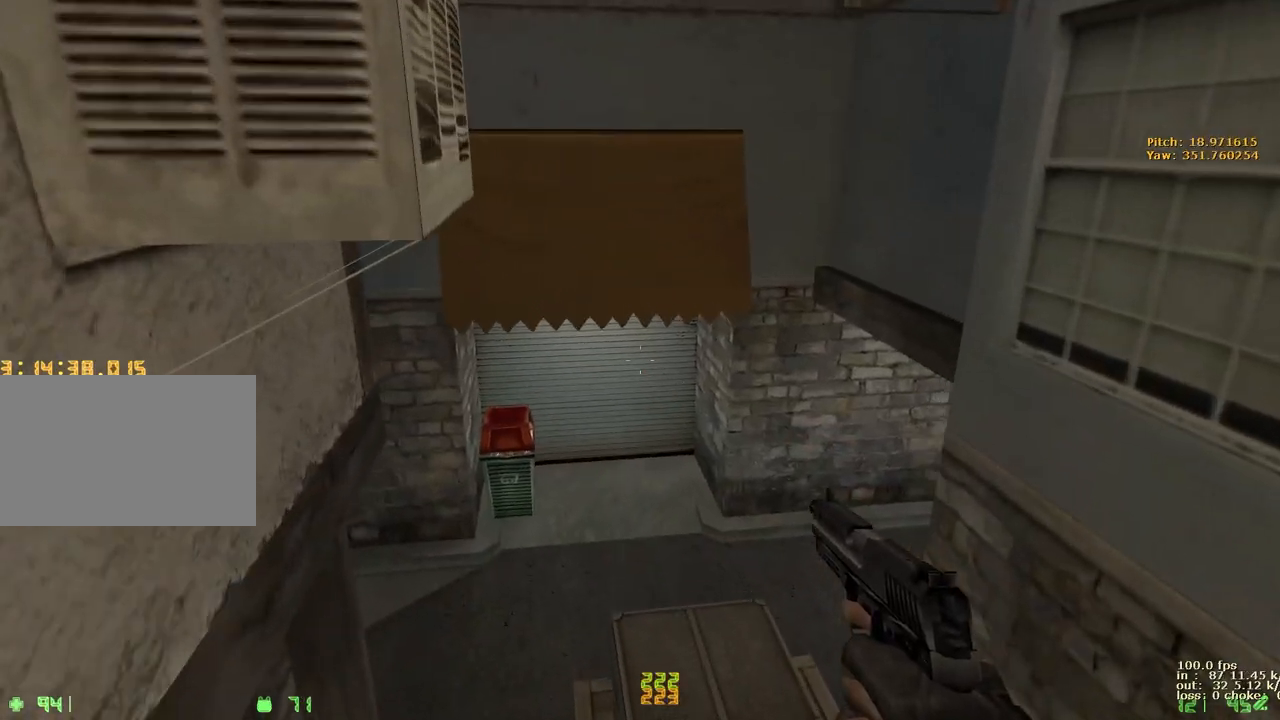
{"keys": ["ctrl", "w"], "events": [[83, "a", "up"], [350, "space", "up"]]}
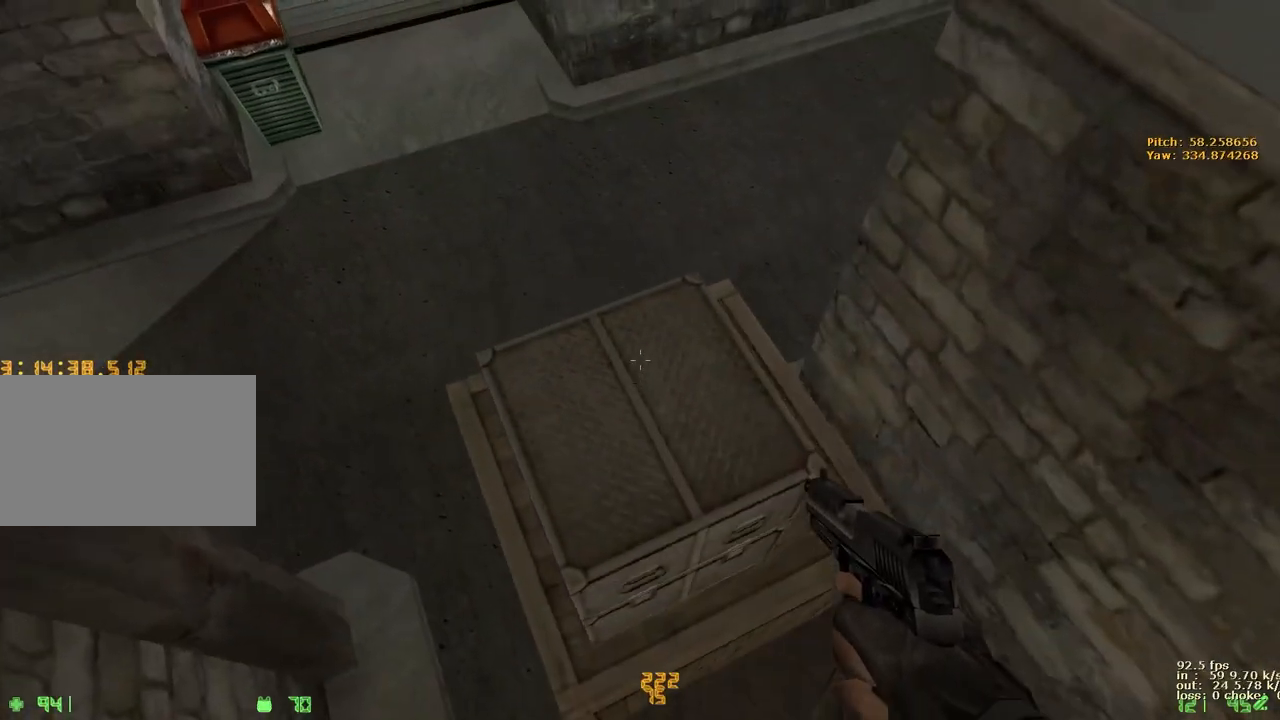
{"keys": ["a", "s"], "events": [[83, "ctrl", "up"], [183, "a", "down"], [267, "w", "up"], [417, "s", "down"]]}
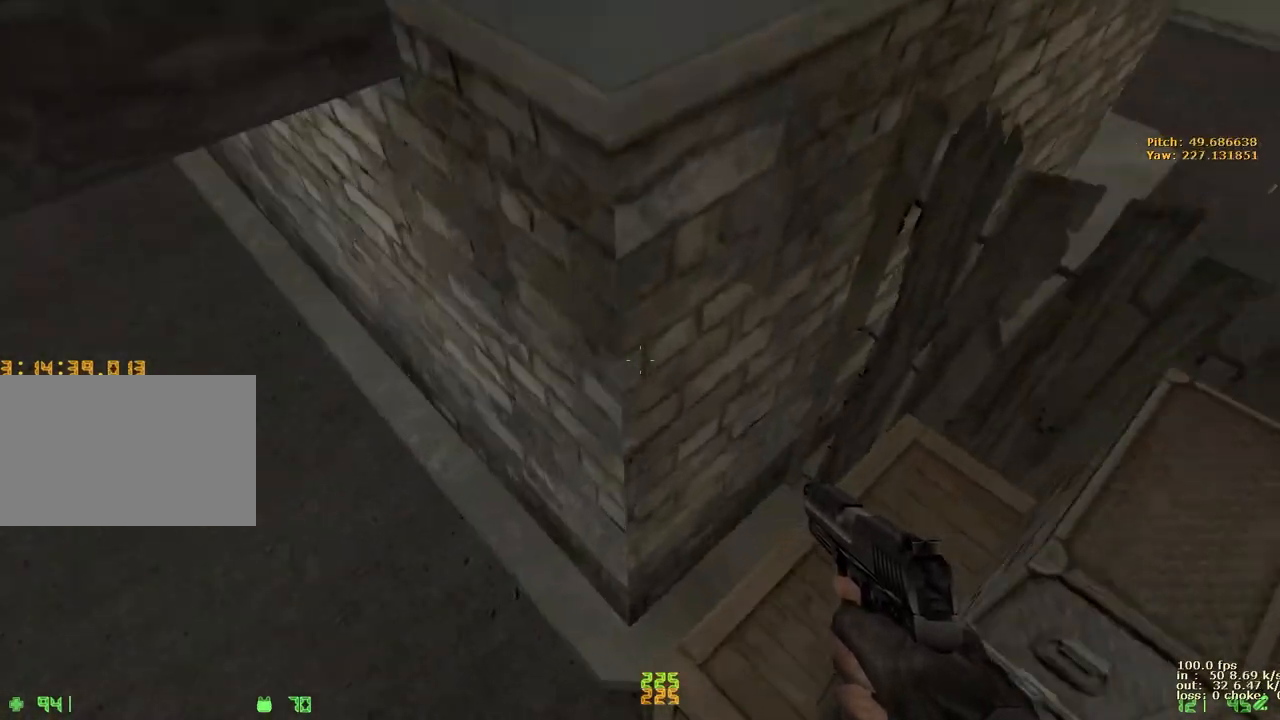
{"keys": [], "events": [[17, "a", "up"], [150, "v", "down"], [300, "v", "up"], [333, "s", "up"]]}
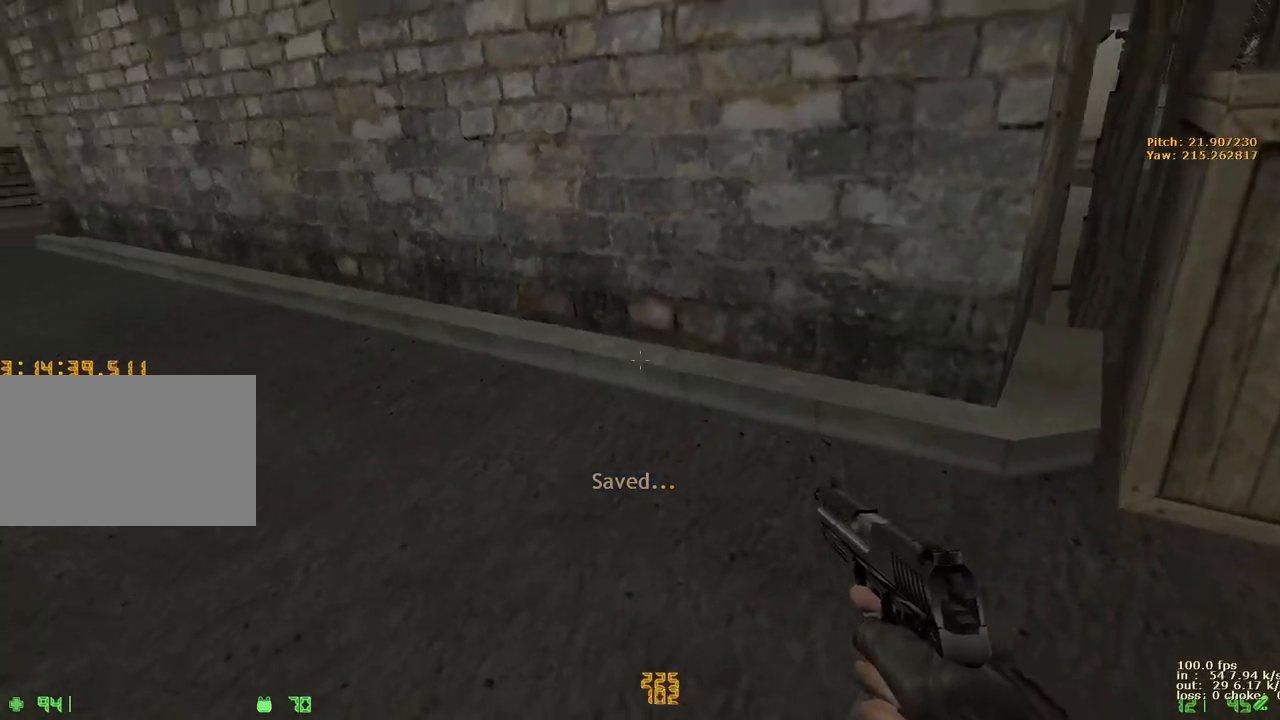
{"keys": [], "events": []}
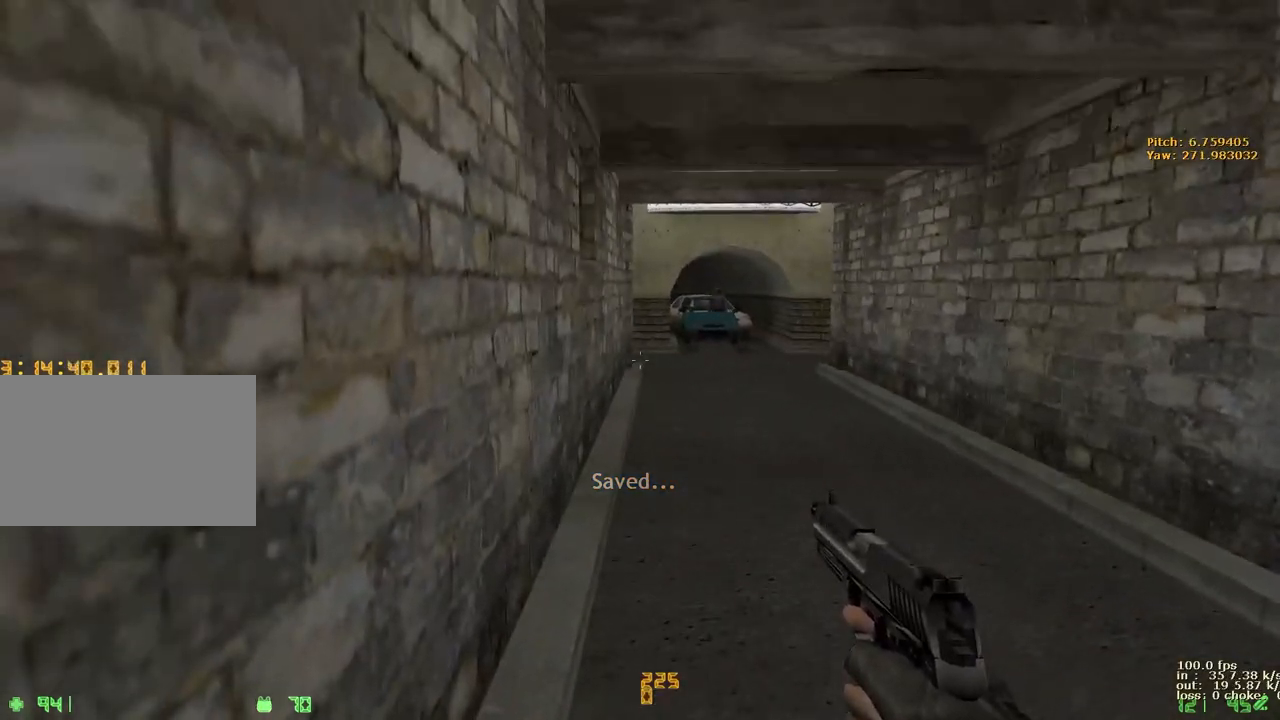
{"keys": [], "events": []}
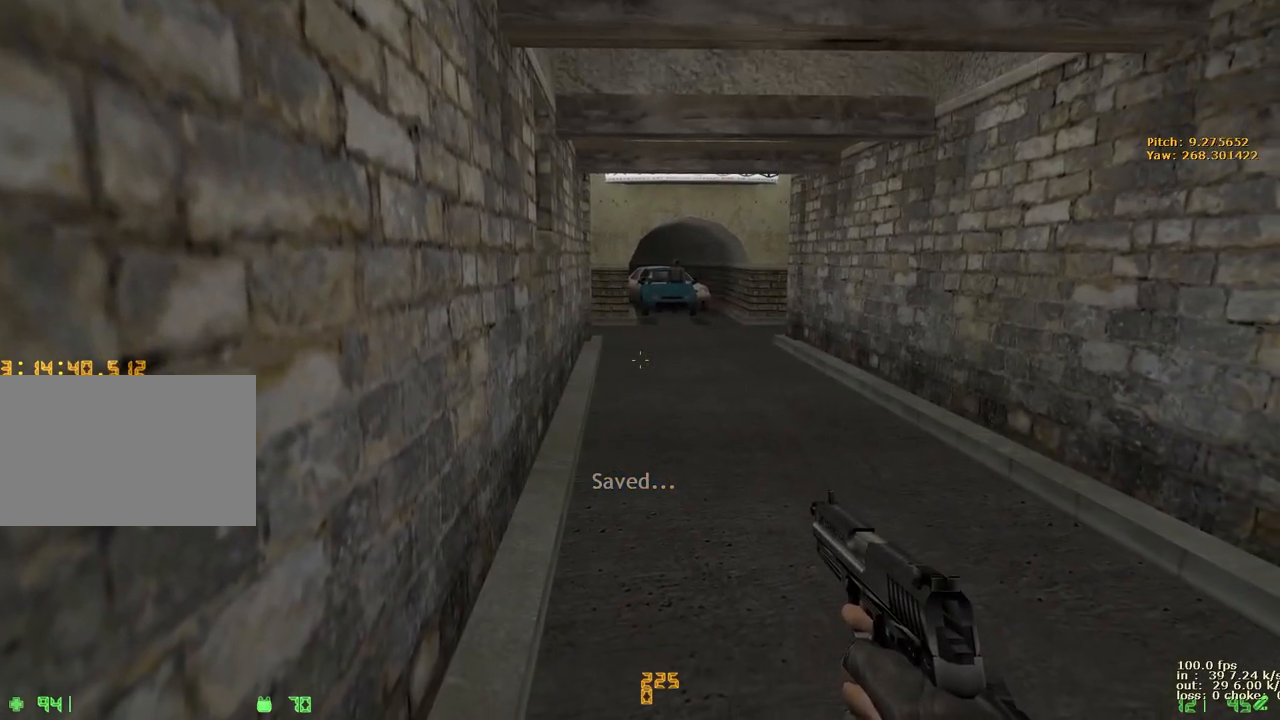
{"keys": [], "events": []}
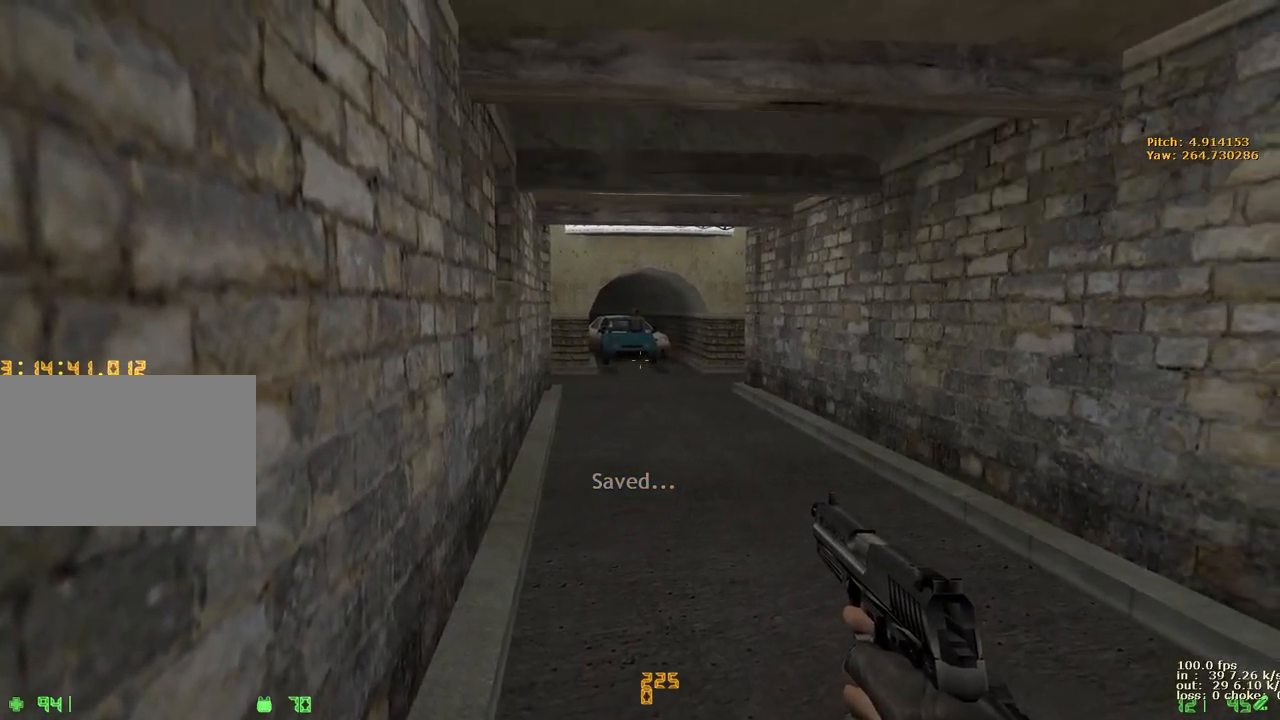
{"keys": ["w"], "events": [[217, "w", "down"]]}
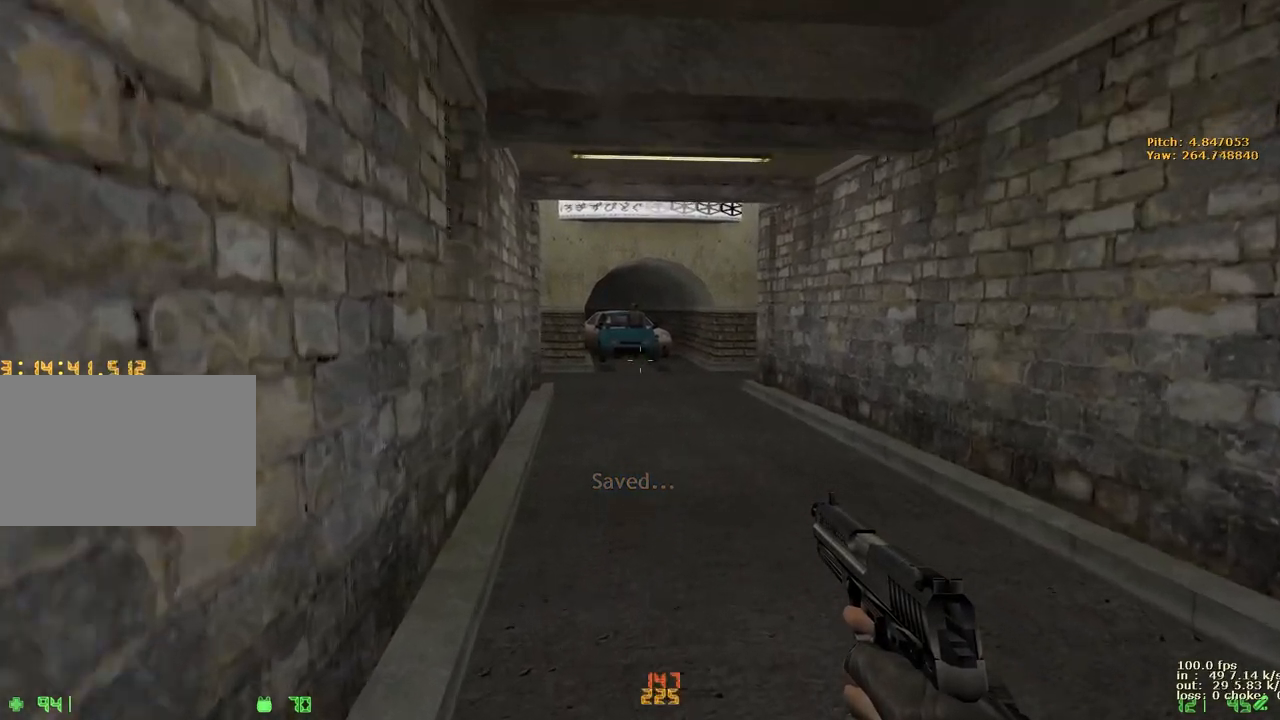
{"keys": ["a"], "events": [[183, "a", "down"], [283, "w", "up"]]}
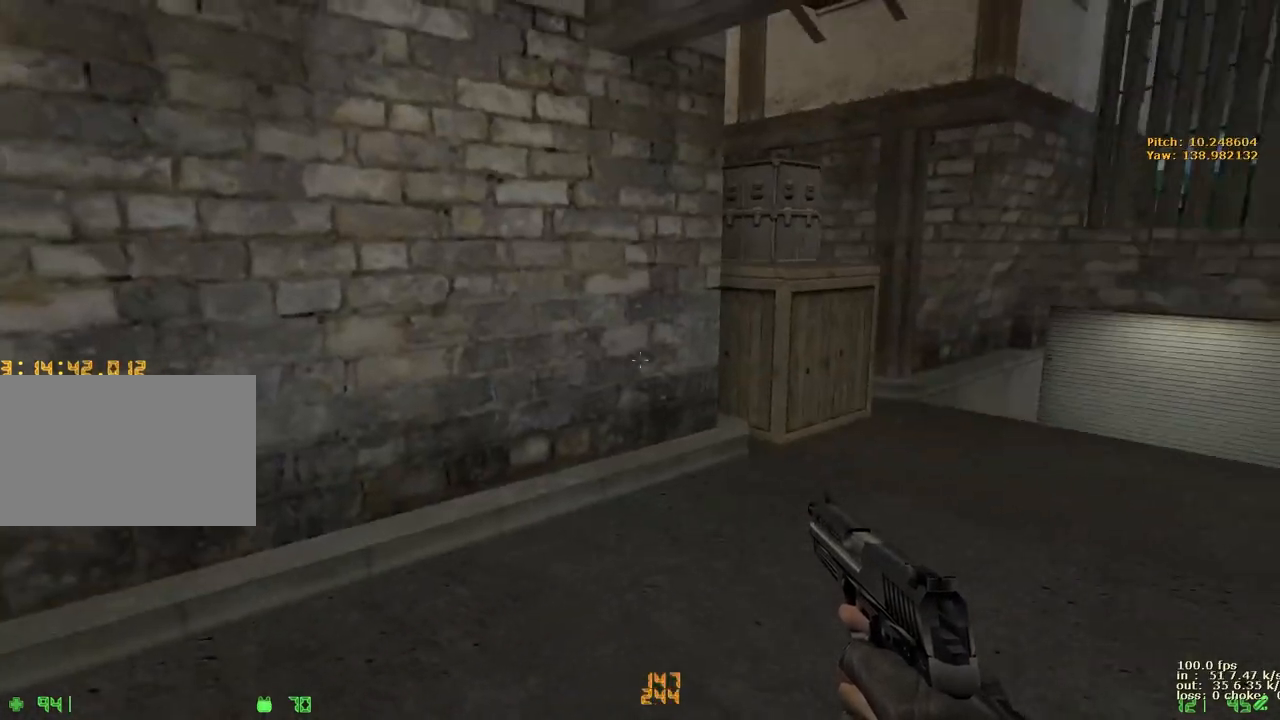
{"keys": ["a", "s"], "events": [[17, "s", "down"]]}
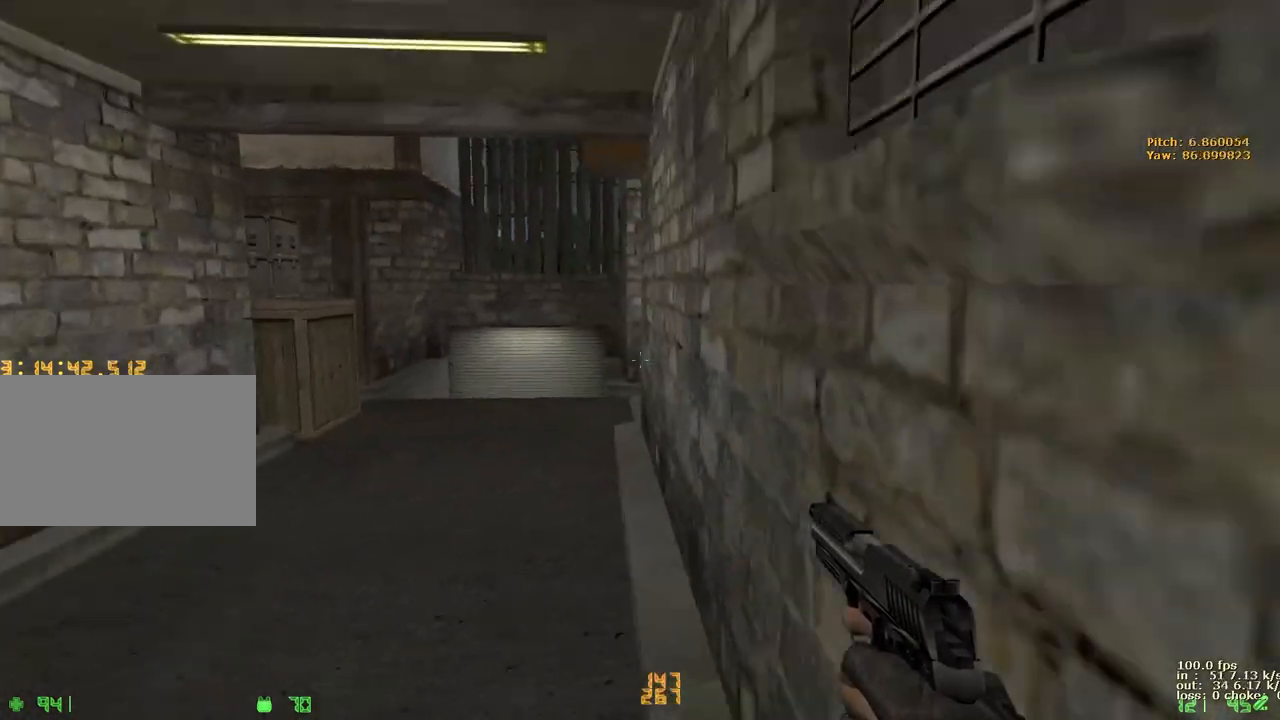
{"keys": ["s"], "events": [[33, "a", "up"]]}
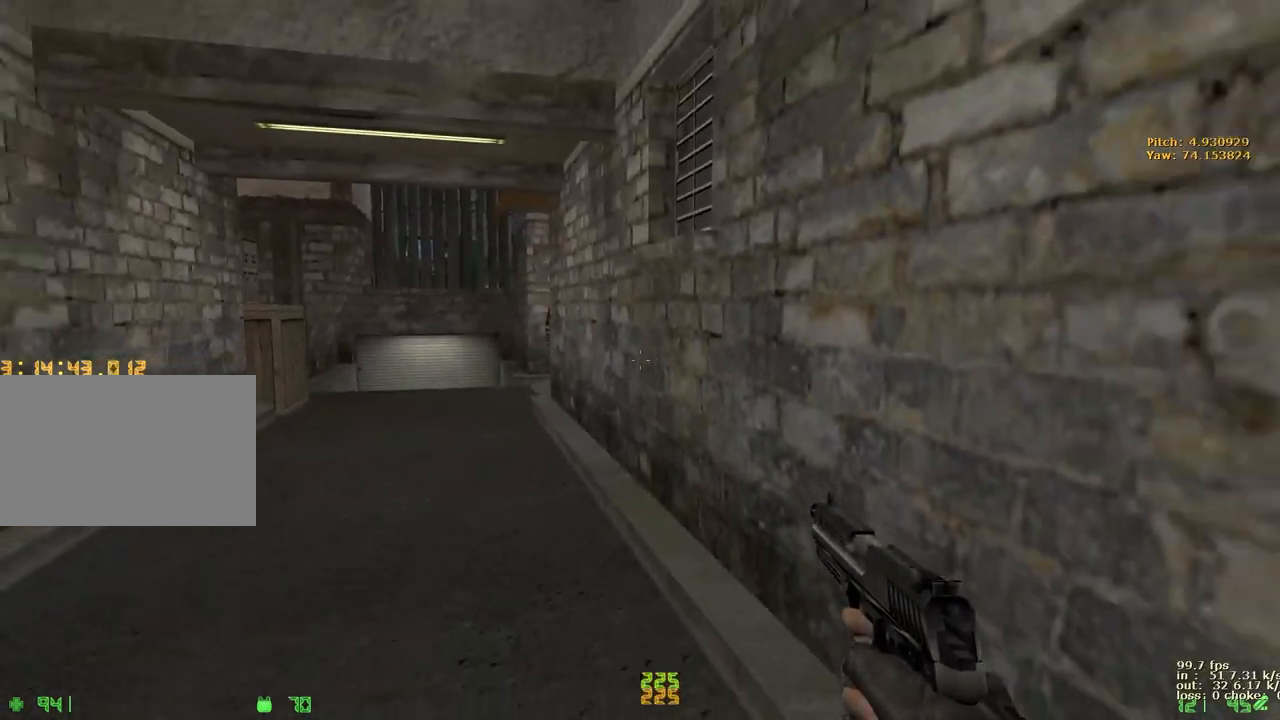
{"keys": [], "events": [[367, "s", "up"]]}